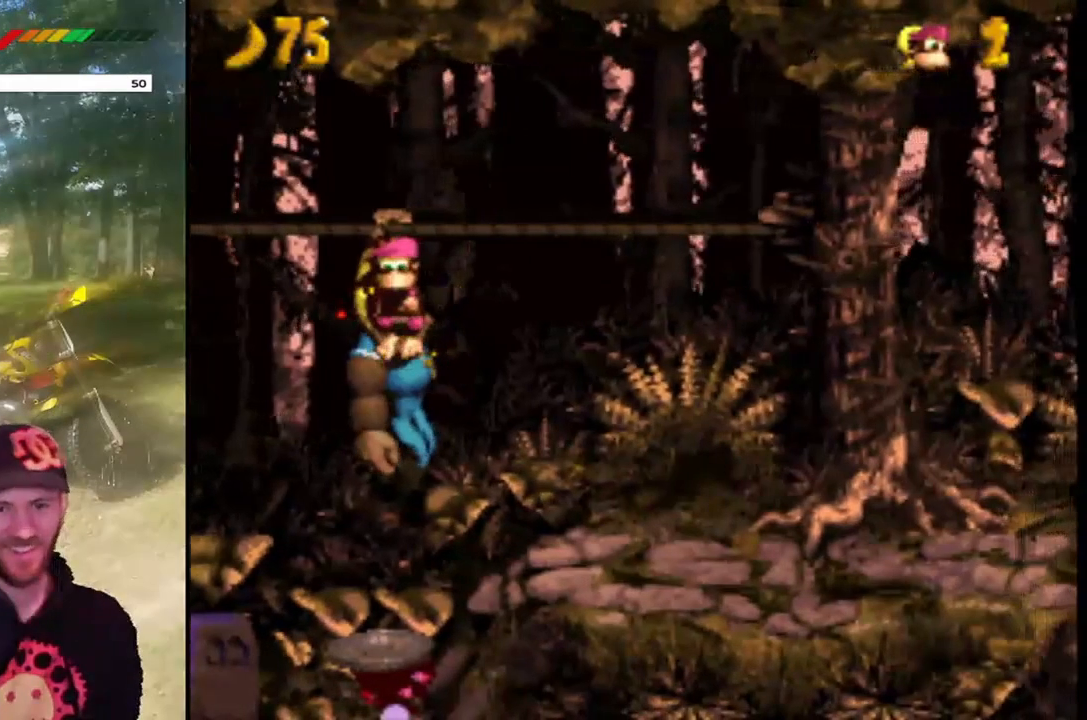
Gameplay with a controller (PlayStation layout); each line is a JSON object with the inputs held at the frame after it. "events" lists button and stick changes between this image and that frame as [ms after this image, input, new state], when the widget could be followed in between. Not read: L3 R3 left_stick right_stick.
{"buttons": ["DPAD_RIGHT"], "events": [[34, "DPAD_RIGHT", "down"]]}
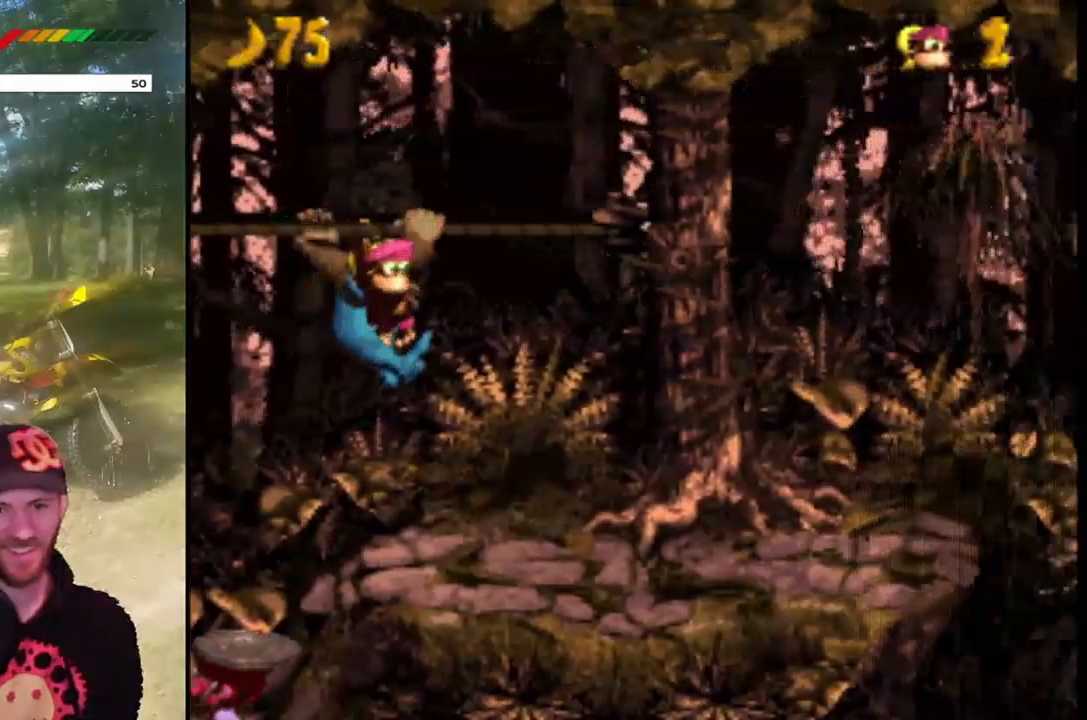
{"buttons": [], "events": [[367, "DPAD_RIGHT", "up"]]}
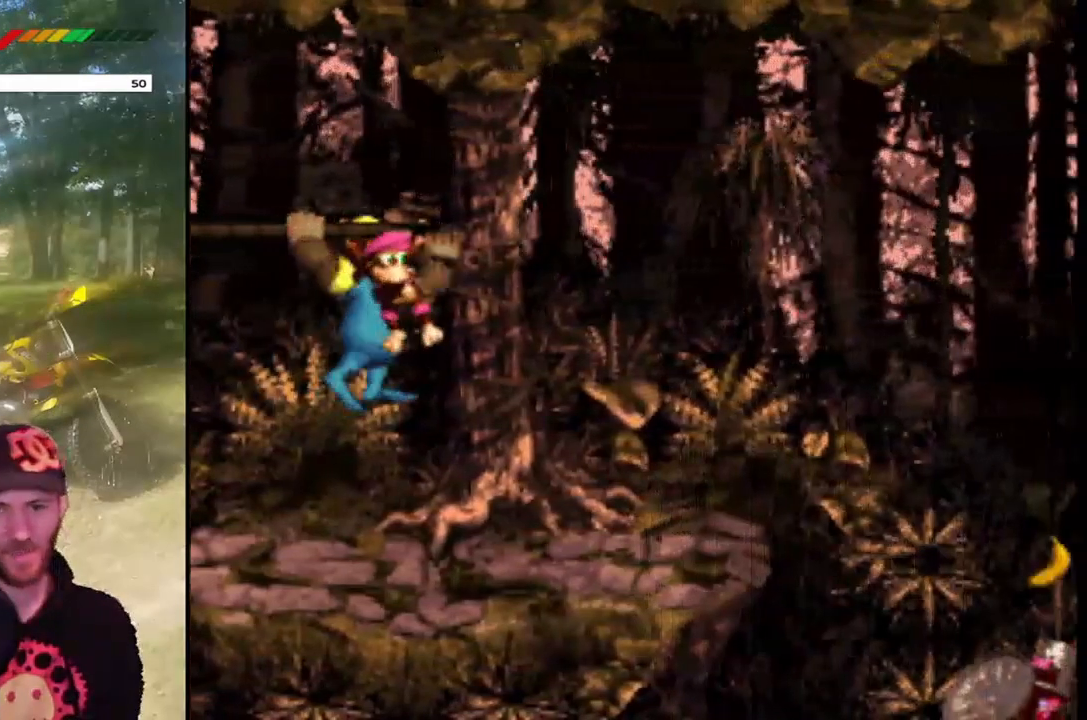
{"buttons": ["CROSS", "DPAD_DOWN"], "events": [[401, "DPAD_DOWN", "down"], [467, "CROSS", "down"]]}
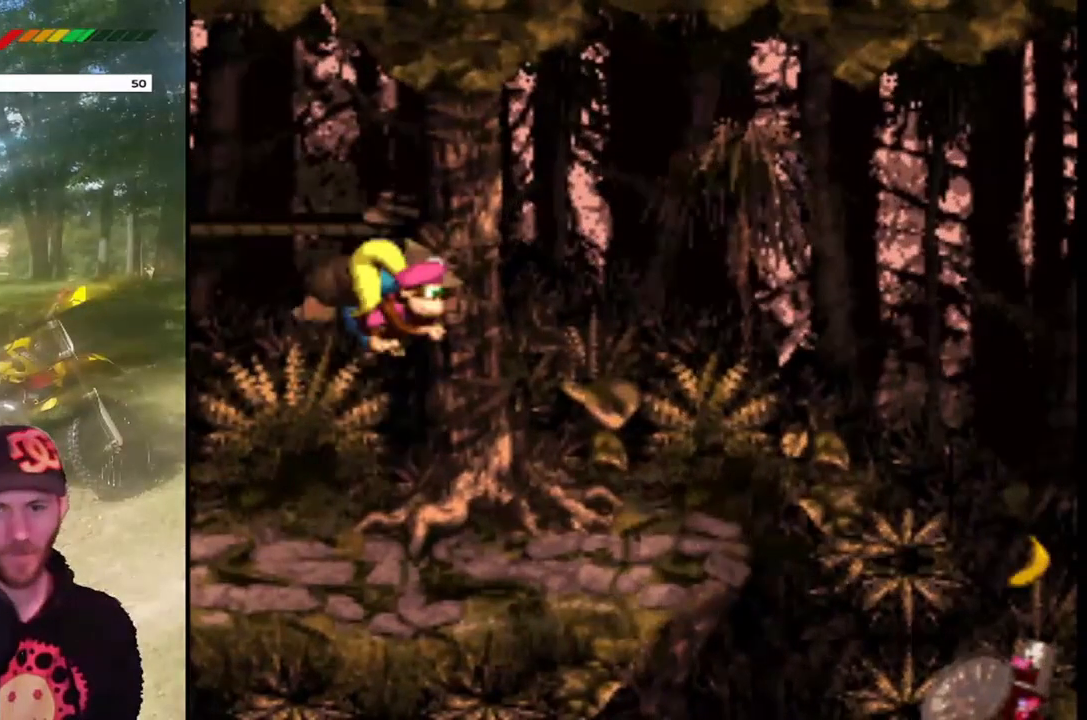
{"buttons": ["DPAD_RIGHT"], "events": [[100, "CROSS", "up"], [333, "DPAD_DOWN", "up"], [500, "DPAD_RIGHT", "down"]]}
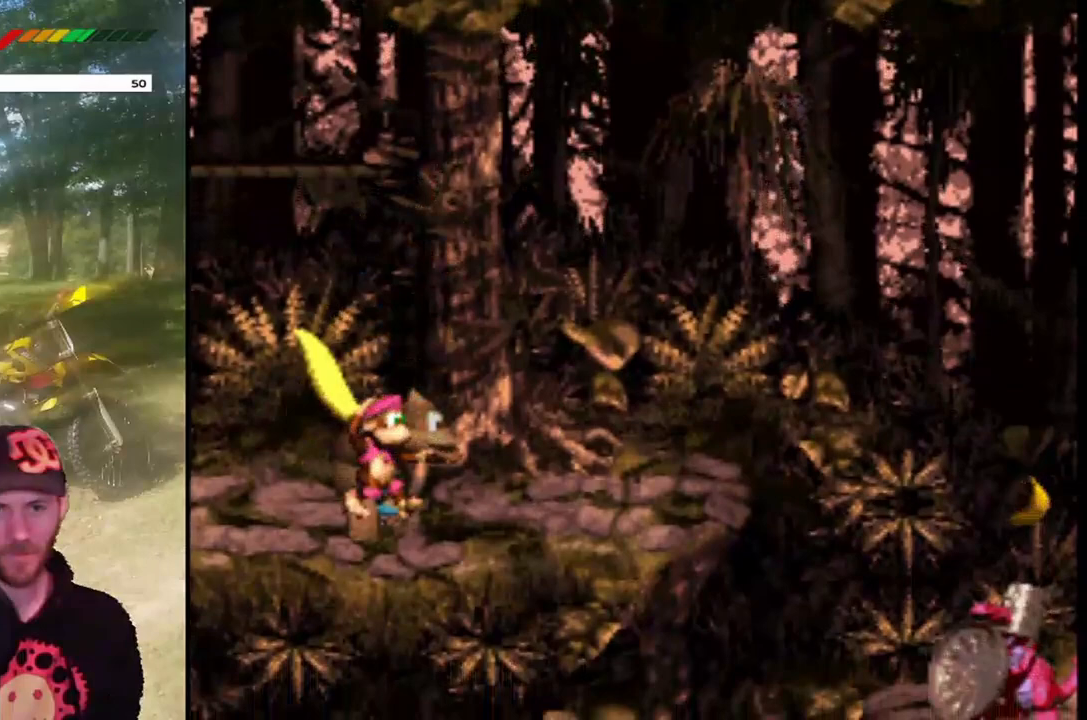
{"buttons": [], "events": [[301, "DPAD_RIGHT", "up"]]}
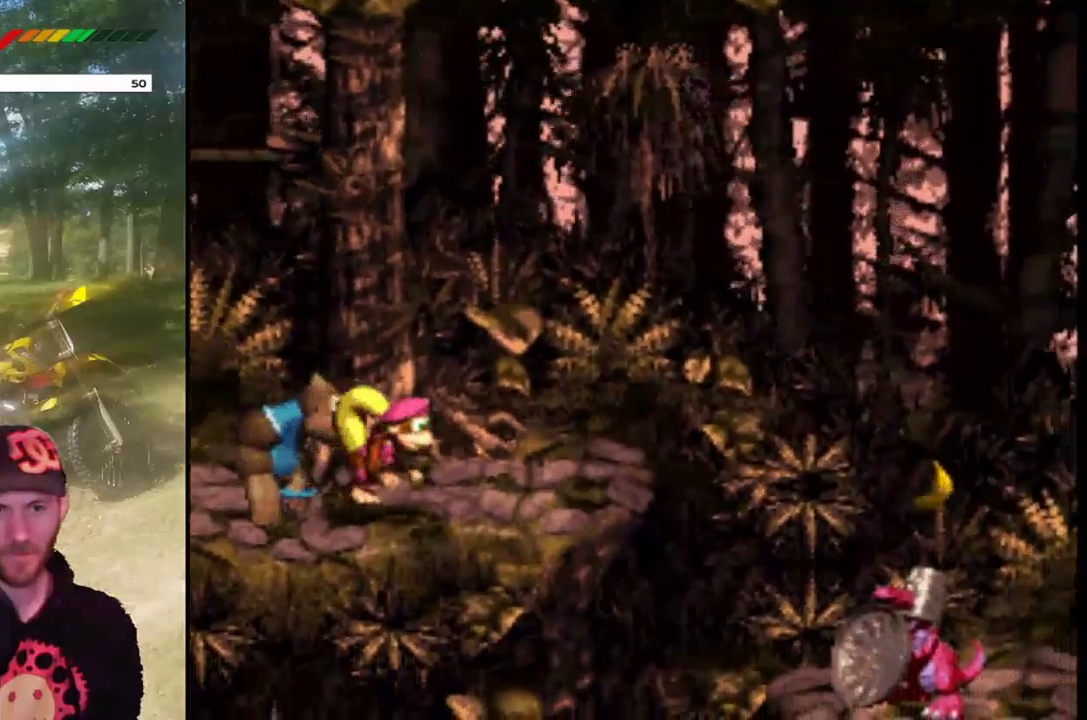
{"buttons": ["CROSS", "DPAD_RIGHT"], "events": [[100, "DPAD_RIGHT", "down"], [334, "CROSS", "down"]]}
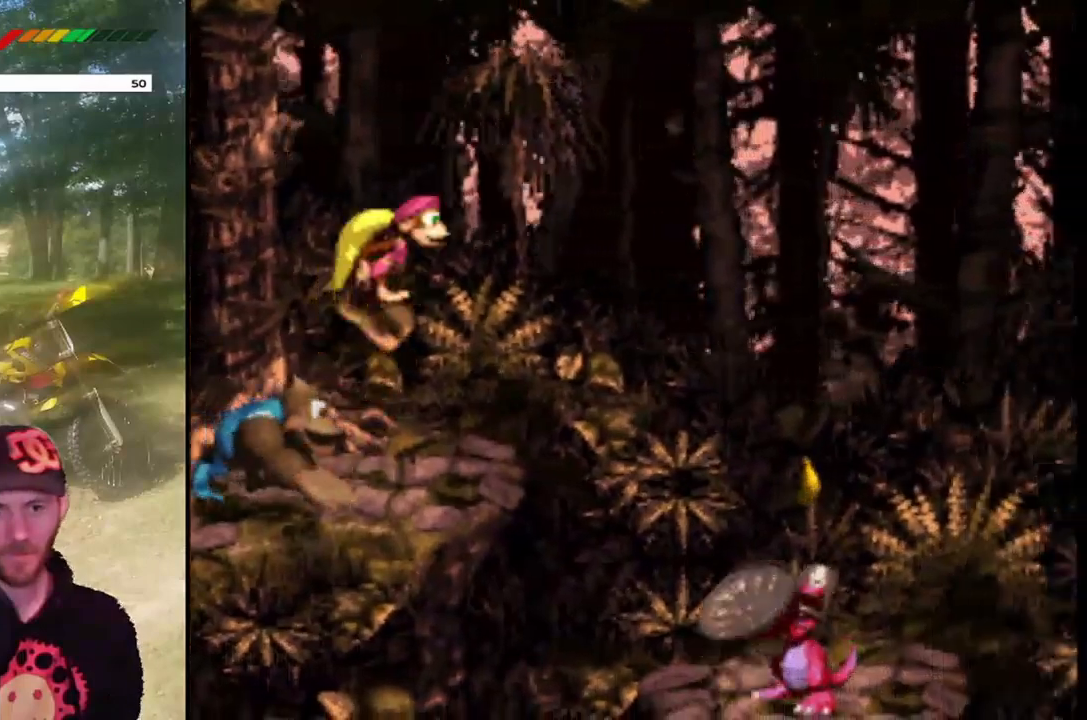
{"buttons": ["CROSS", "SQUARE", "DPAD_RIGHT"], "events": [[234, "SQUARE", "down"]]}
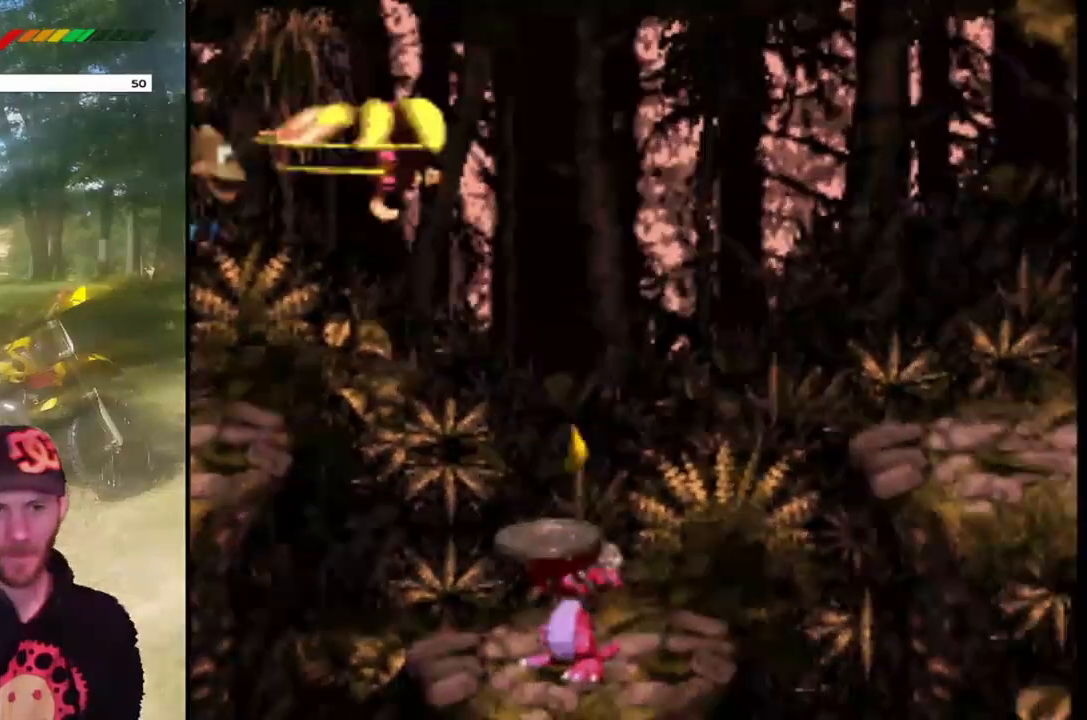
{"buttons": ["CROSS", "SQUARE", "DPAD_LEFT"], "events": [[200, "DPAD_RIGHT", "up"], [500, "DPAD_LEFT", "down"]]}
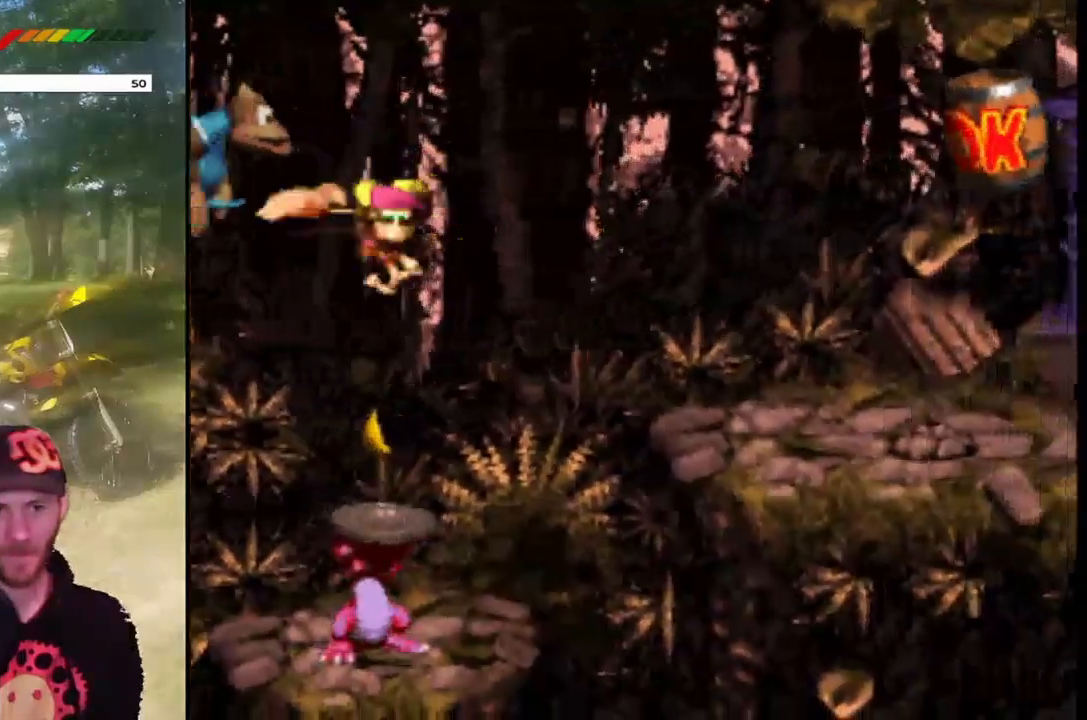
{"buttons": ["CROSS", "SQUARE"], "events": [[100, "DPAD_LEFT", "up"], [301, "DPAD_RIGHT", "down"], [434, "DPAD_RIGHT", "up"]]}
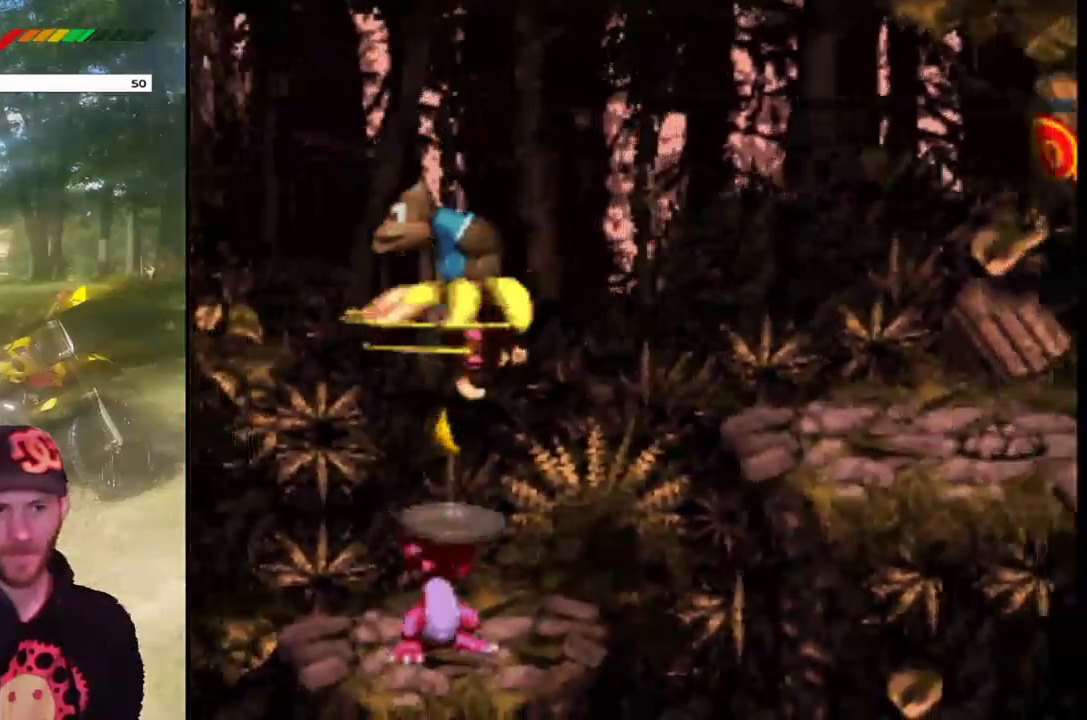
{"buttons": ["CROSS", "SQUARE"], "events": []}
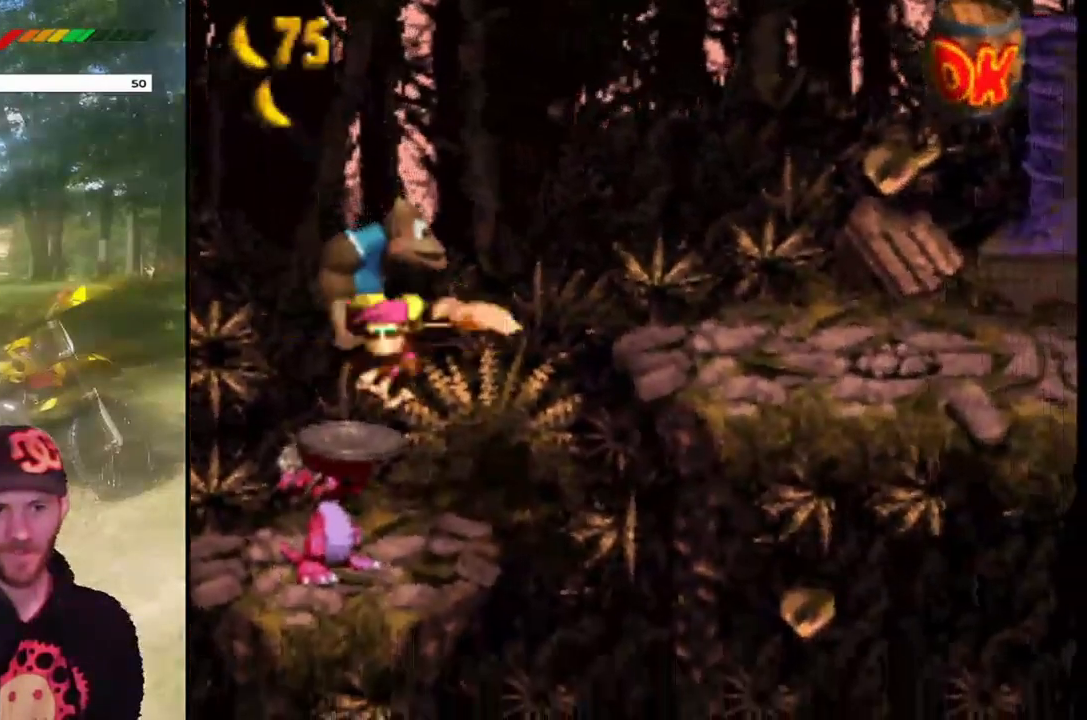
{"buttons": ["CROSS", "DPAD_RIGHT"], "events": [[34, "DPAD_LEFT", "down"], [201, "DPAD_LEFT", "up"], [301, "SQUARE", "up"], [334, "CROSS", "up"], [334, "DPAD_RIGHT", "down"], [434, "CROSS", "down"]]}
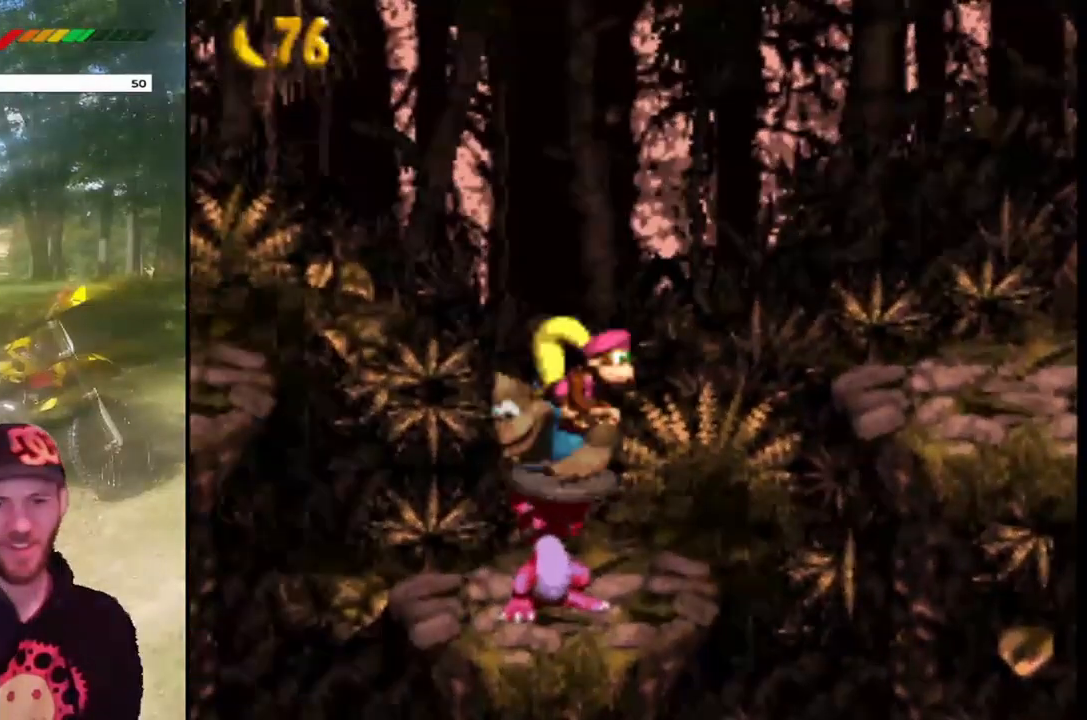
{"buttons": ["CROSS", "SQUARE", "DPAD_RIGHT"], "events": [[233, "SQUARE", "down"]]}
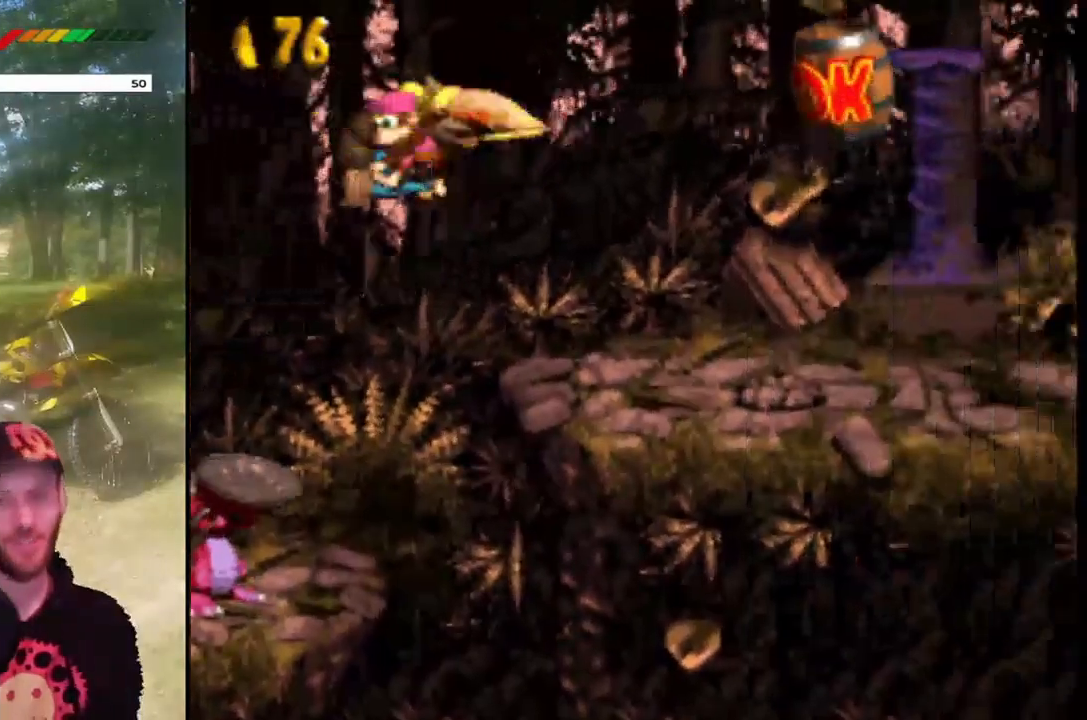
{"buttons": ["DPAD_RIGHT"], "events": [[434, "CROSS", "up"], [434, "SQUARE", "up"]]}
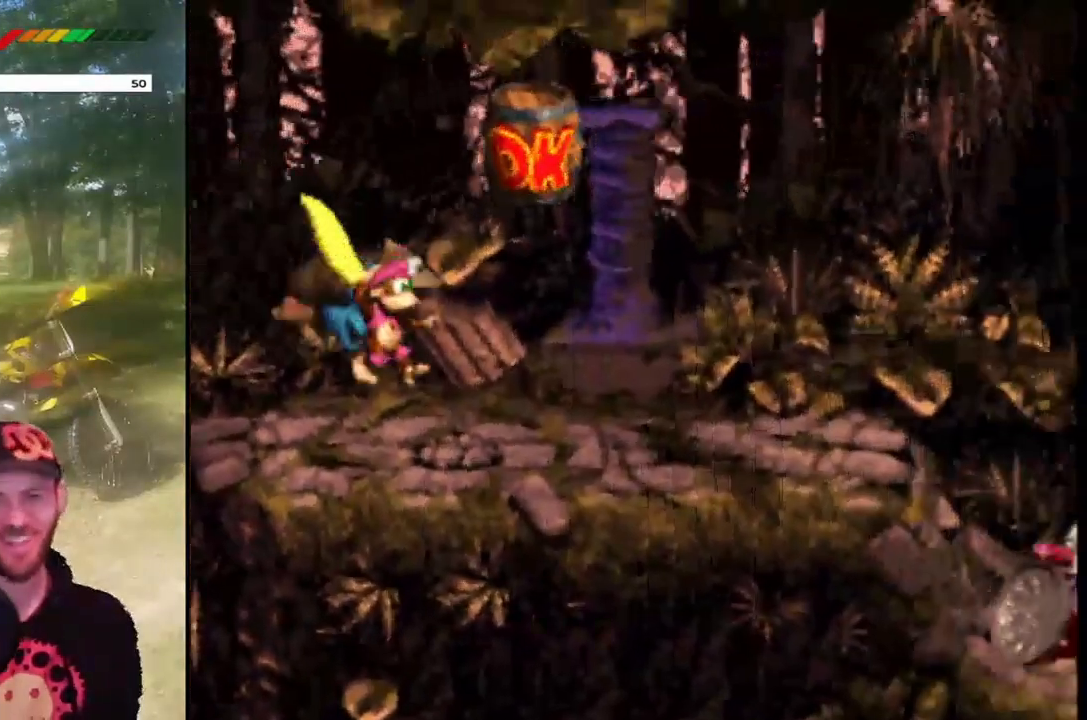
{"buttons": ["DPAD_RIGHT"], "events": [[334, "CROSS", "down"], [500, "CROSS", "up"]]}
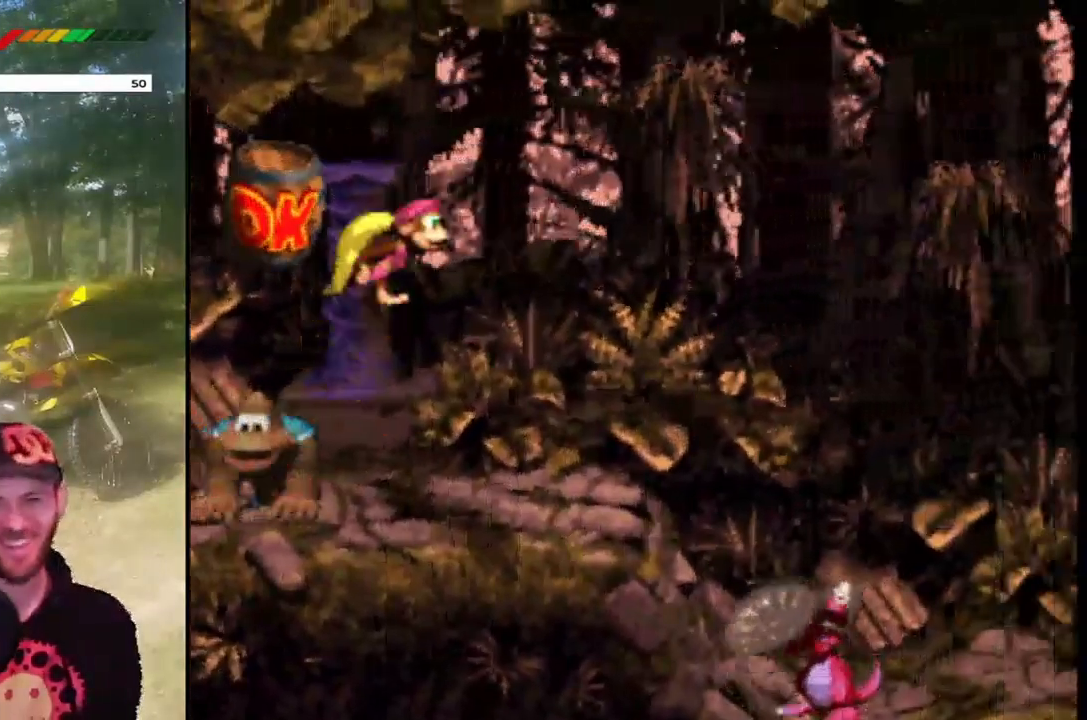
{"buttons": ["DPAD_RIGHT"], "events": [[167, "DPAD_RIGHT", "up"], [201, "DPAD_LEFT", "down"], [334, "DPAD_LEFT", "up"], [367, "DPAD_RIGHT", "down"]]}
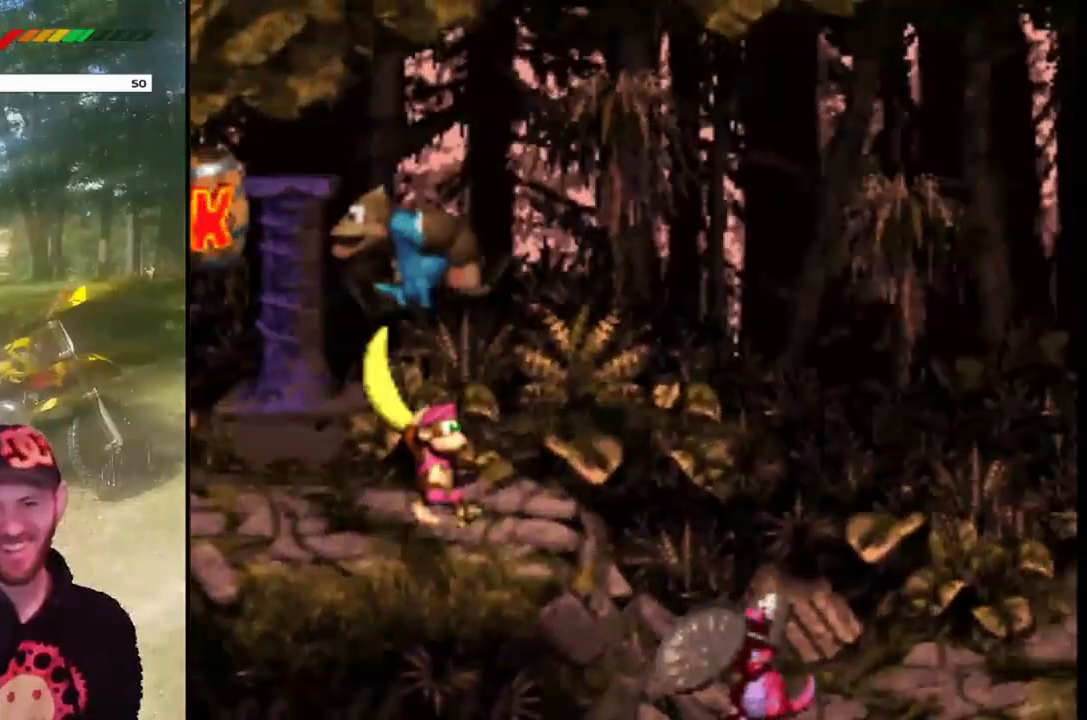
{"buttons": ["CROSS", "SQUARE", "DPAD_RIGHT"], "events": [[133, "CROSS", "down"], [434, "SQUARE", "down"]]}
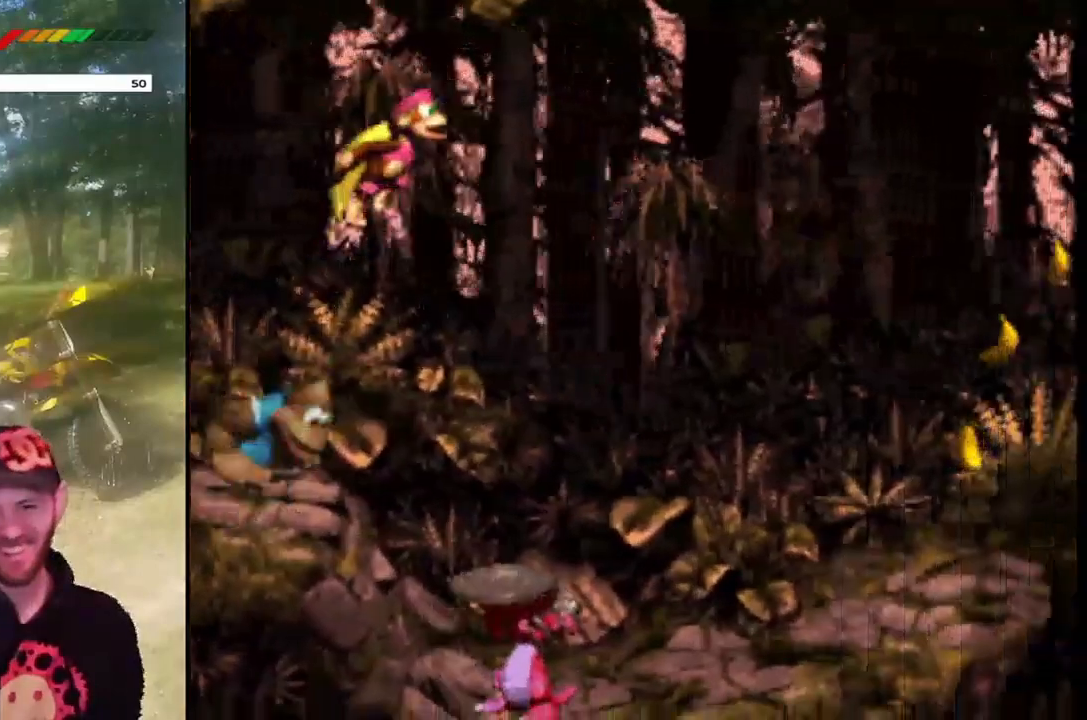
{"buttons": [], "events": [[201, "DPAD_RIGHT", "up"], [201, "SQUARE", "up"], [234, "CROSS", "up"], [401, "DPAD_LEFT", "down"], [501, "DPAD_LEFT", "up"]]}
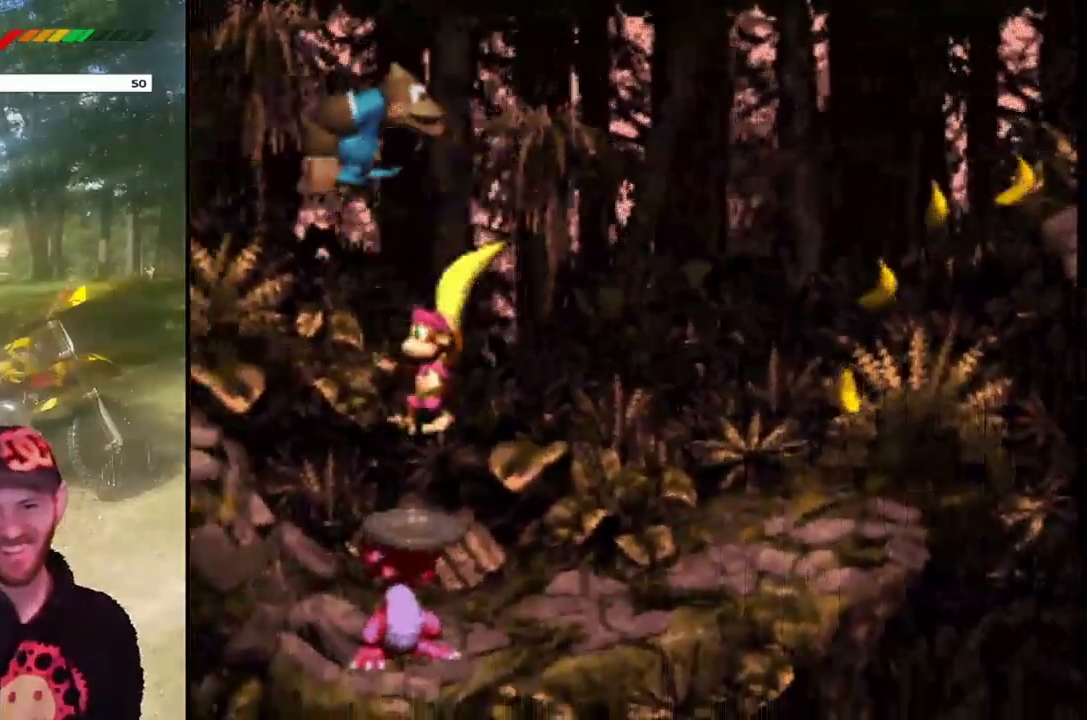
{"buttons": ["CROSS", "DPAD_RIGHT"], "events": [[167, "DPAD_RIGHT", "down"], [233, "CROSS", "down"]]}
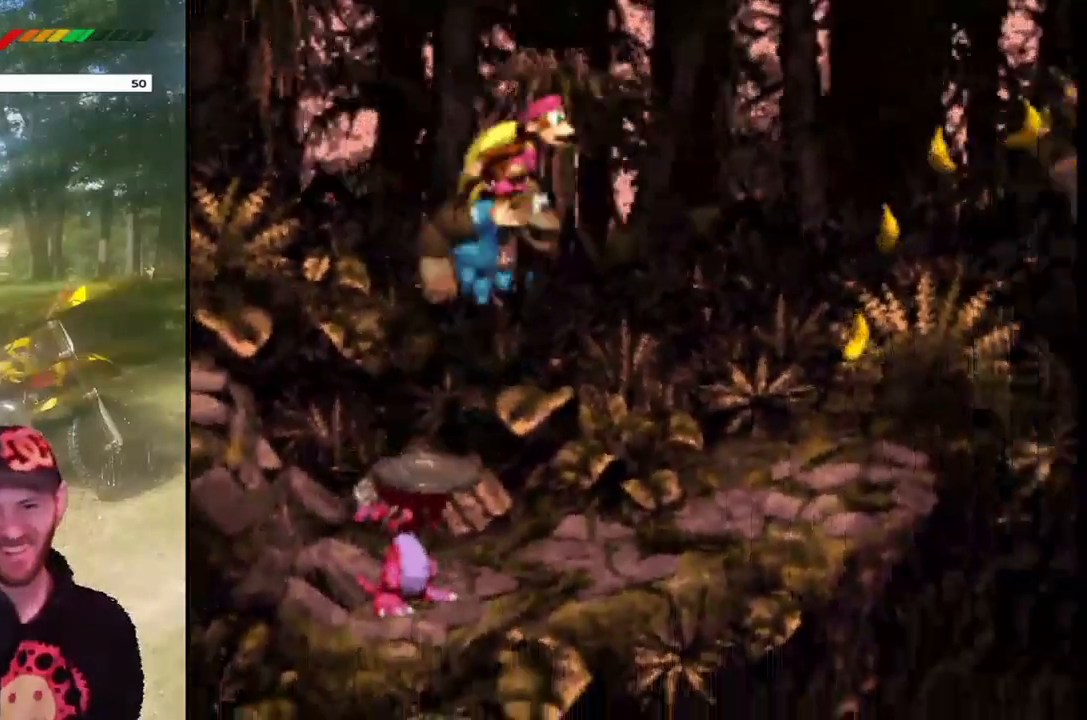
{"buttons": ["CROSS", "SQUARE", "DPAD_LEFT"], "events": [[67, "SQUARE", "down"], [401, "DPAD_RIGHT", "up"], [467, "DPAD_LEFT", "down"]]}
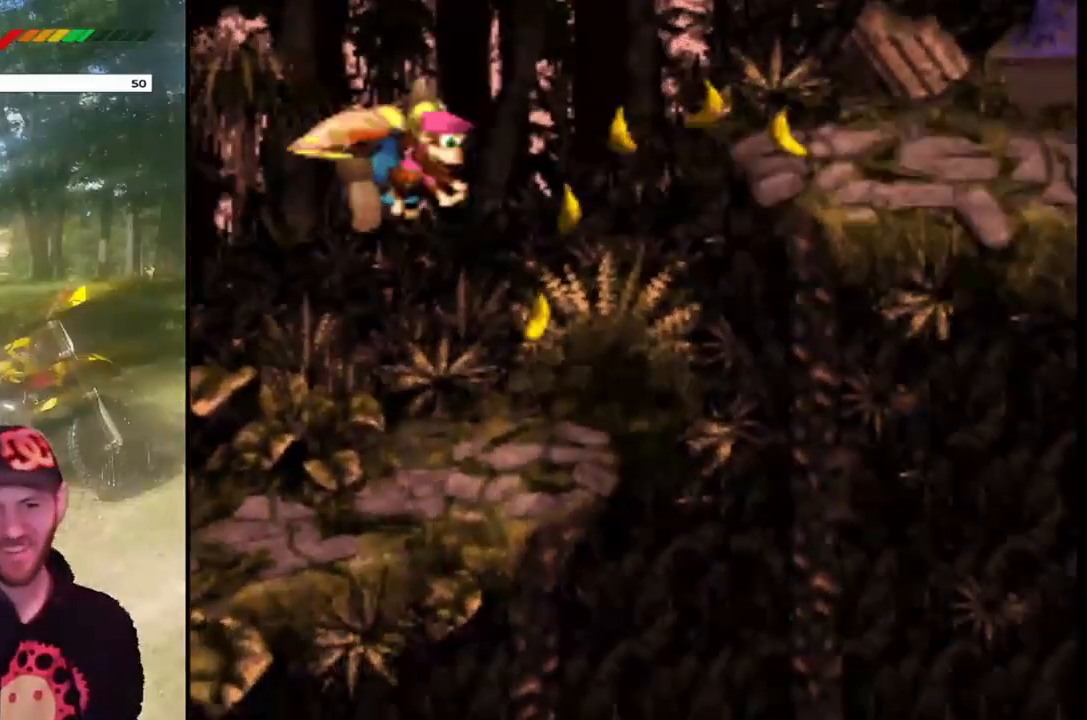
{"buttons": ["CROSS", "SQUARE"], "events": [[267, "DPAD_LEFT", "up"]]}